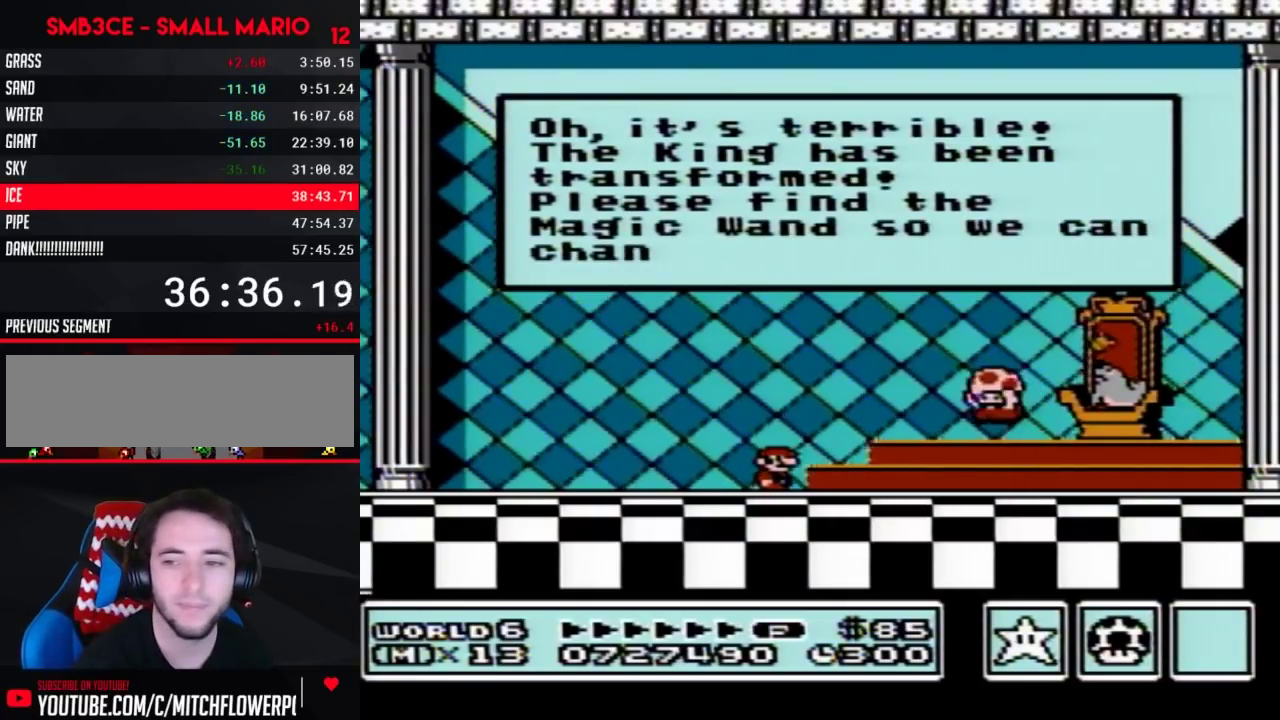
Gameplay with a controller (Nintendo layout); each line is a JSON object with the inputs held at the frame after it. "events" lists button and stick changes between this image and that frame as [ms after this image, input, new state], when the widget could be followed in between. Not read: L3 R3.
{"buttons": [], "events": [[133, "A", "up"], [400, "A", "down"], [467, "A", "up"]]}
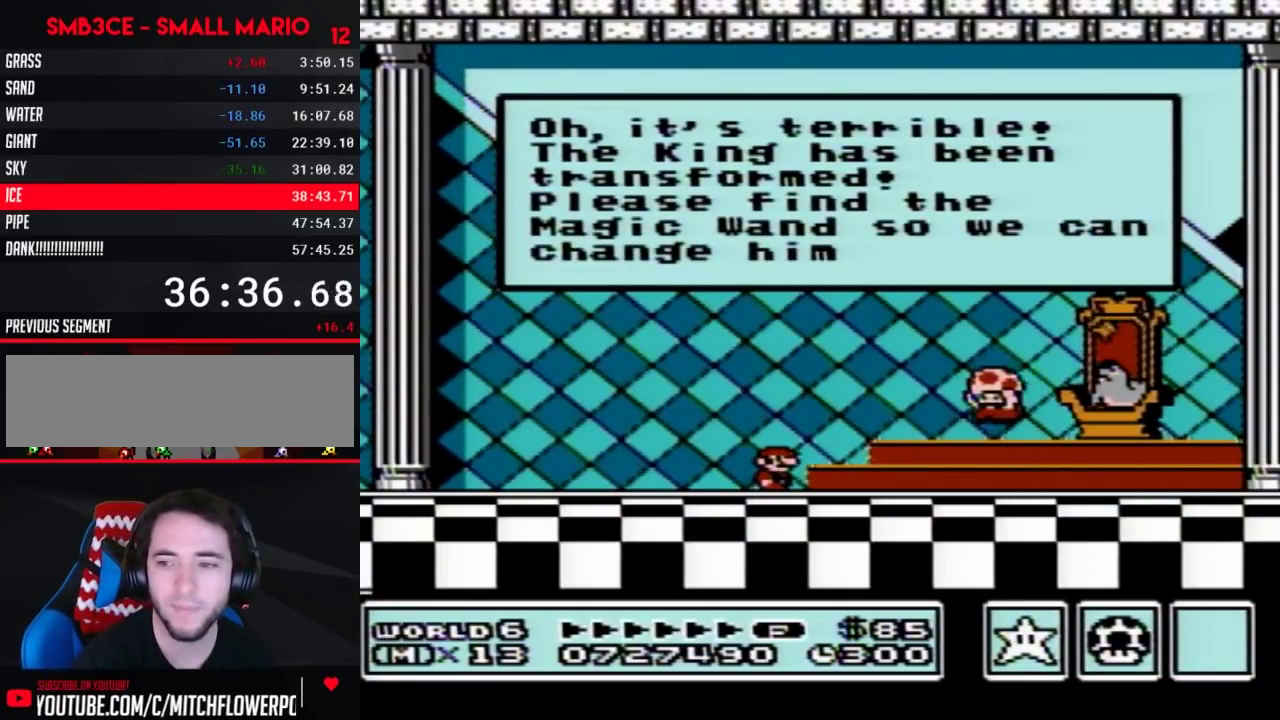
{"buttons": [], "events": [[250, "A", "down"], [300, "A", "up"]]}
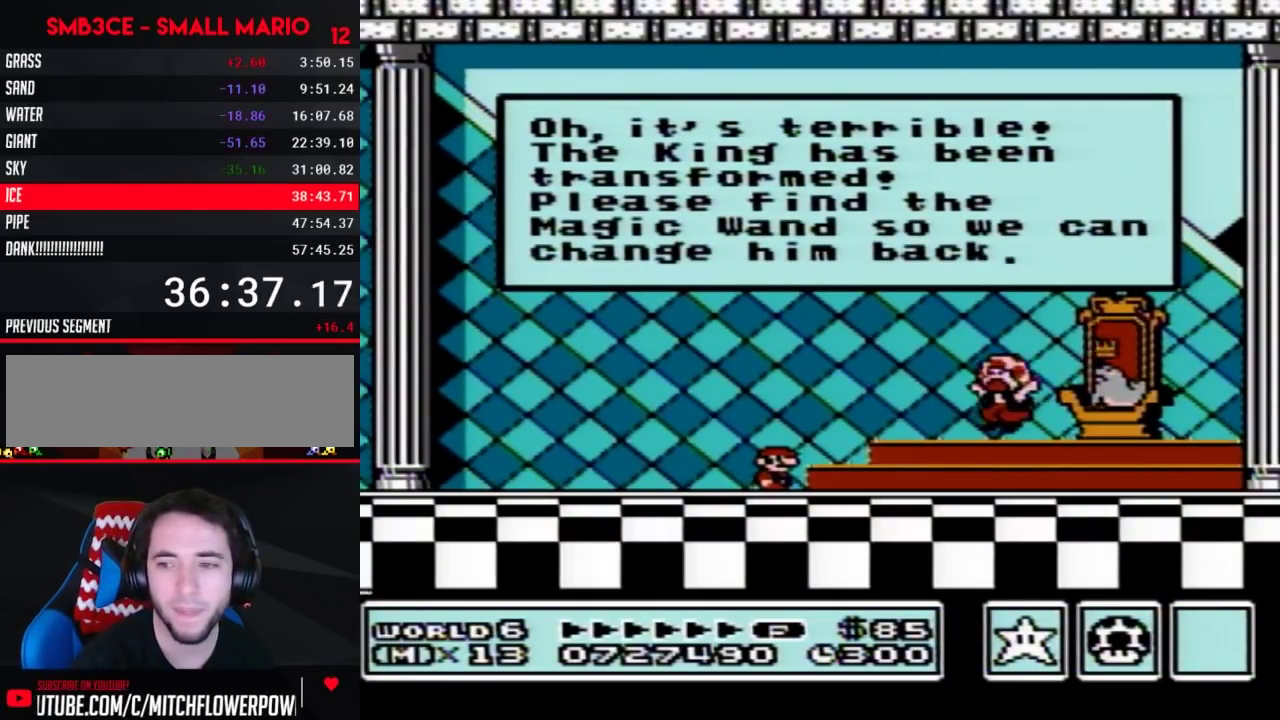
{"buttons": ["A"], "events": [[33, "A", "down"]]}
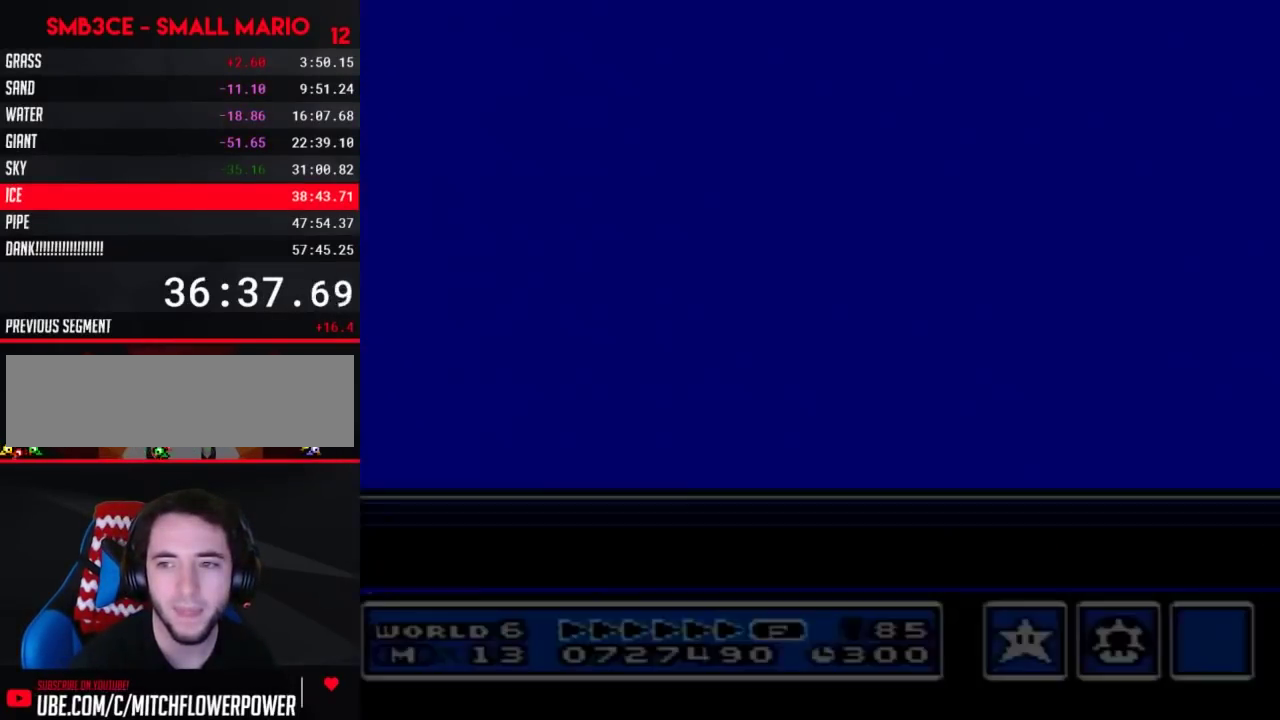
{"buttons": [], "events": [[33, "A", "up"], [150, "A", "down"], [283, "A", "up"]]}
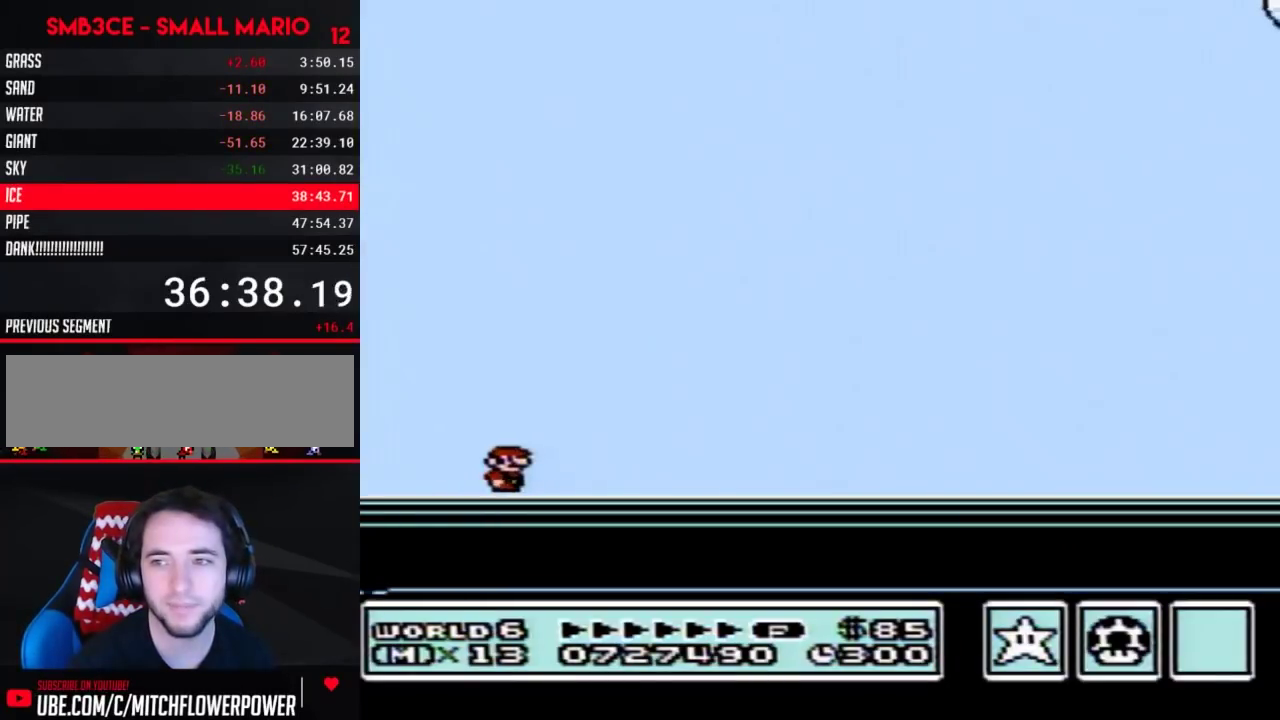
{"buttons": [], "events": [[217, "A", "down"], [350, "A", "up"], [433, "A", "down"], [500, "A", "up"]]}
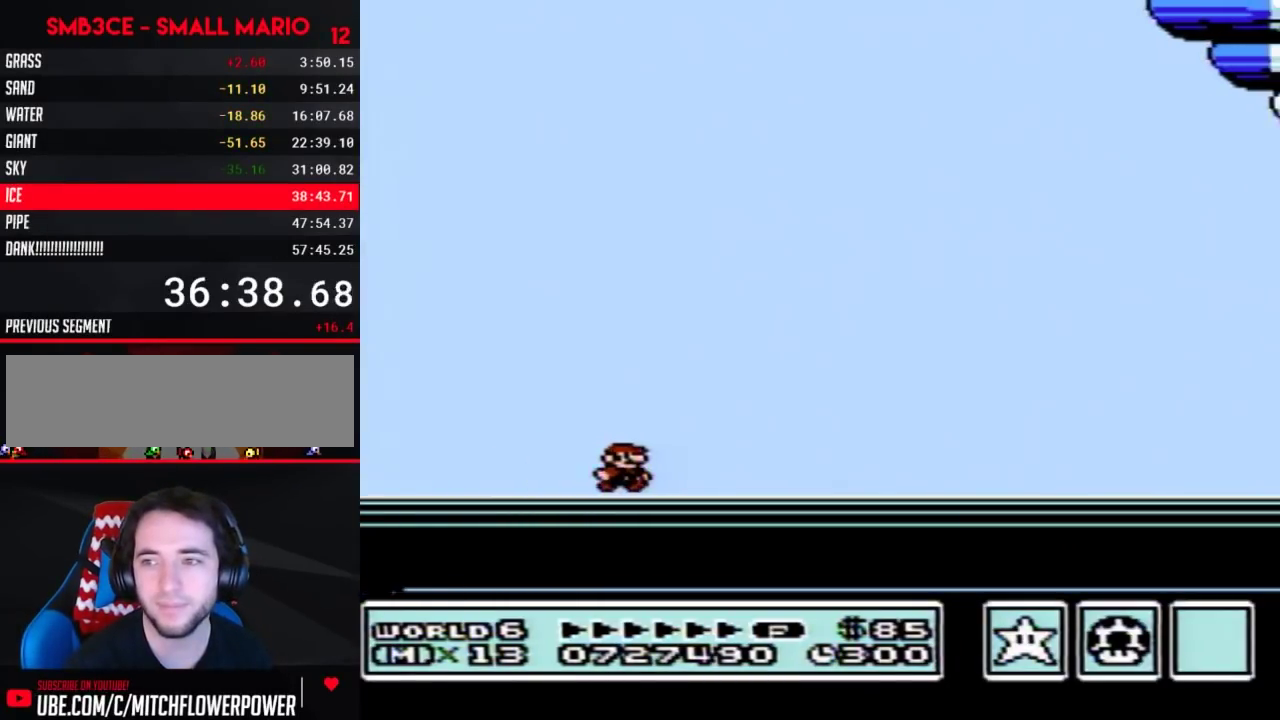
{"buttons": [], "events": []}
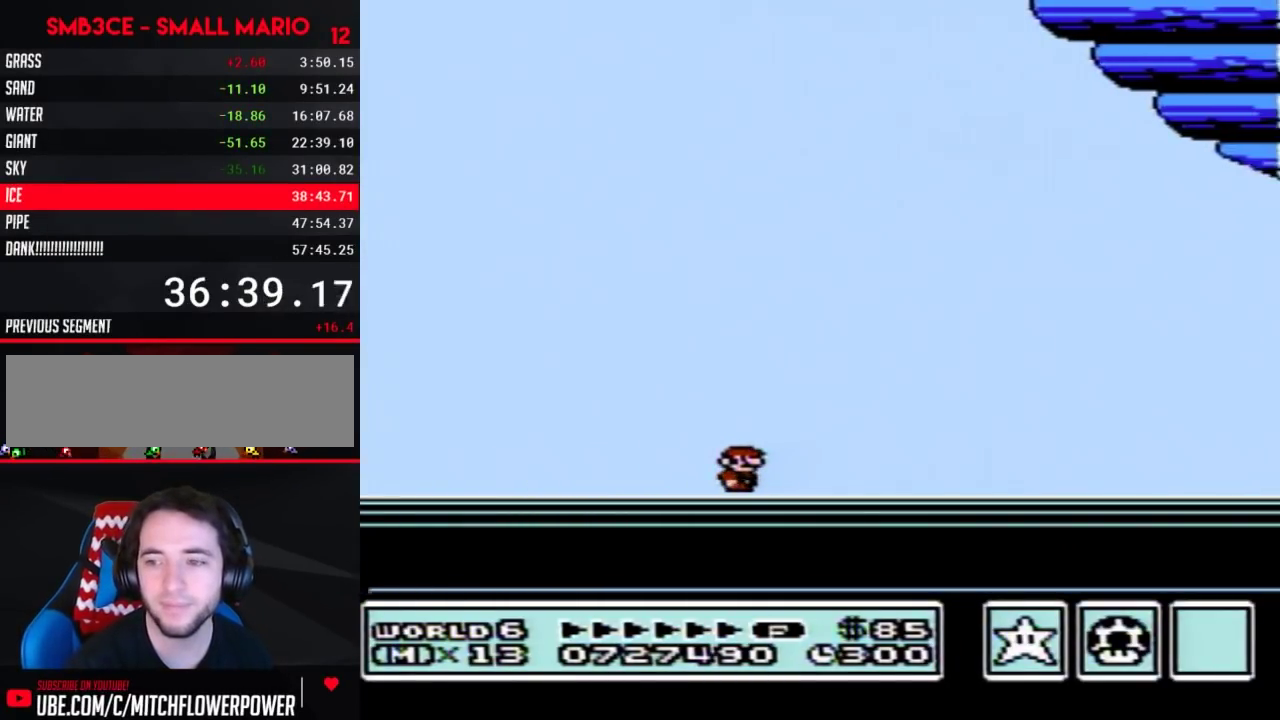
{"buttons": [], "events": []}
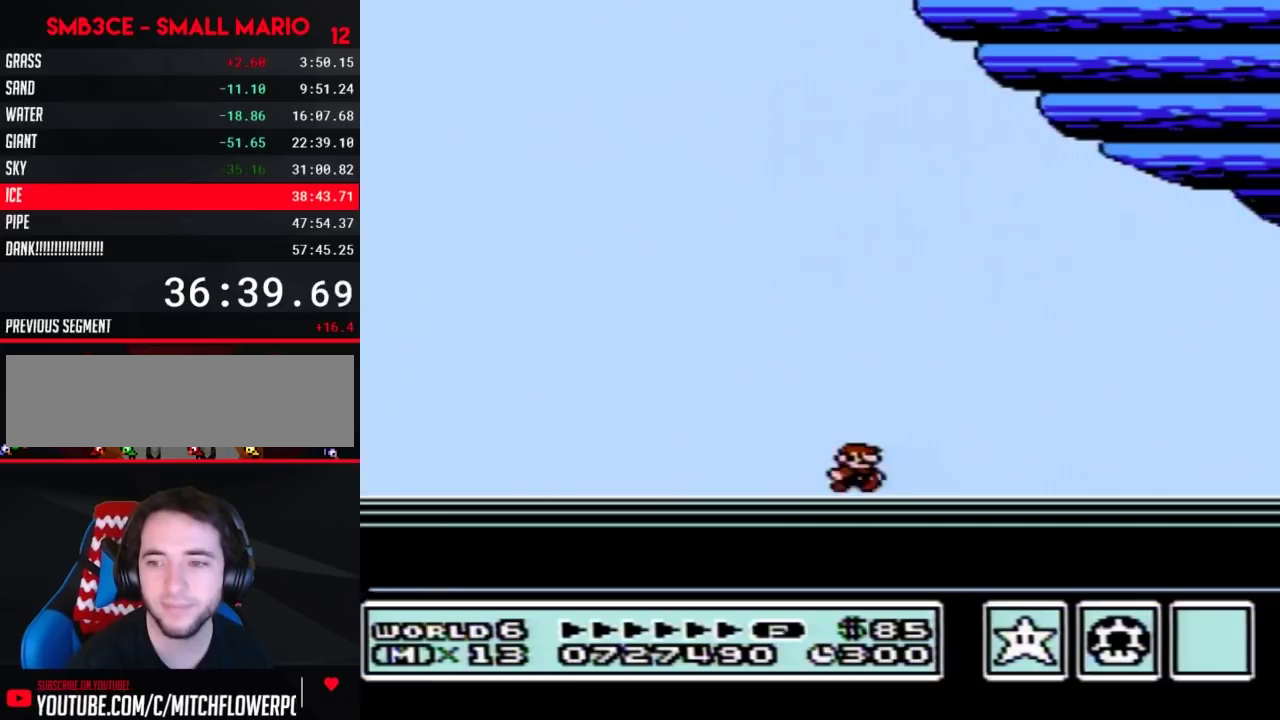
{"buttons": ["A"], "events": [[250, "B", "down"], [283, "B", "up"], [500, "A", "down"]]}
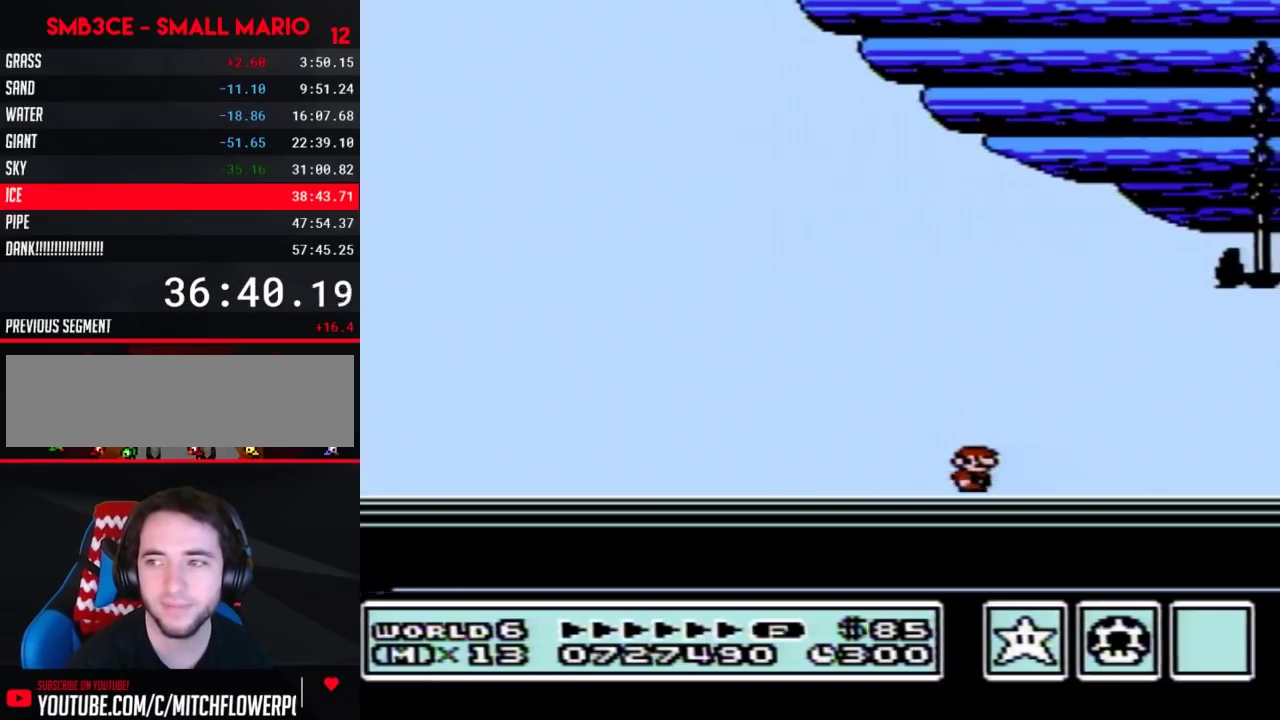
{"buttons": ["B"], "events": [[33, "A", "up"], [500, "B", "down"]]}
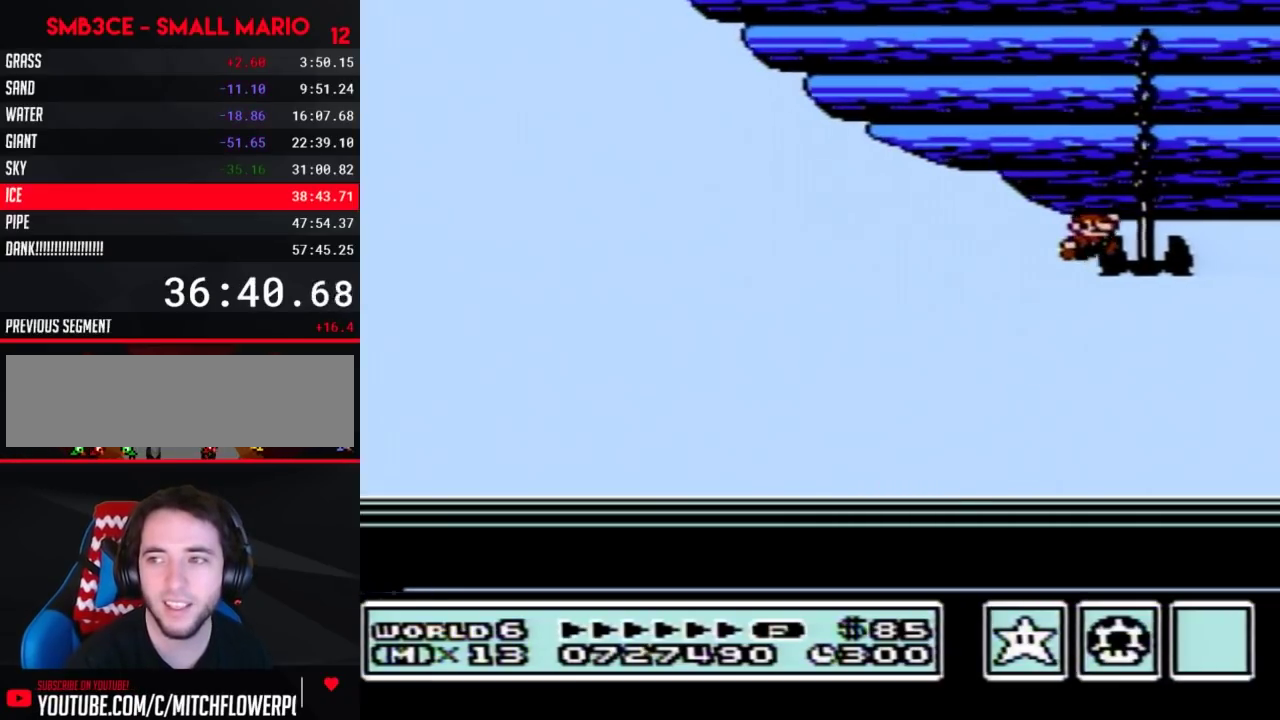
{"buttons": [], "events": [[33, "A", "down"], [33, "B", "up"], [100, "A", "up"], [133, "B", "down"], [150, "B", "up"], [217, "A", "down"], [250, "A", "up"]]}
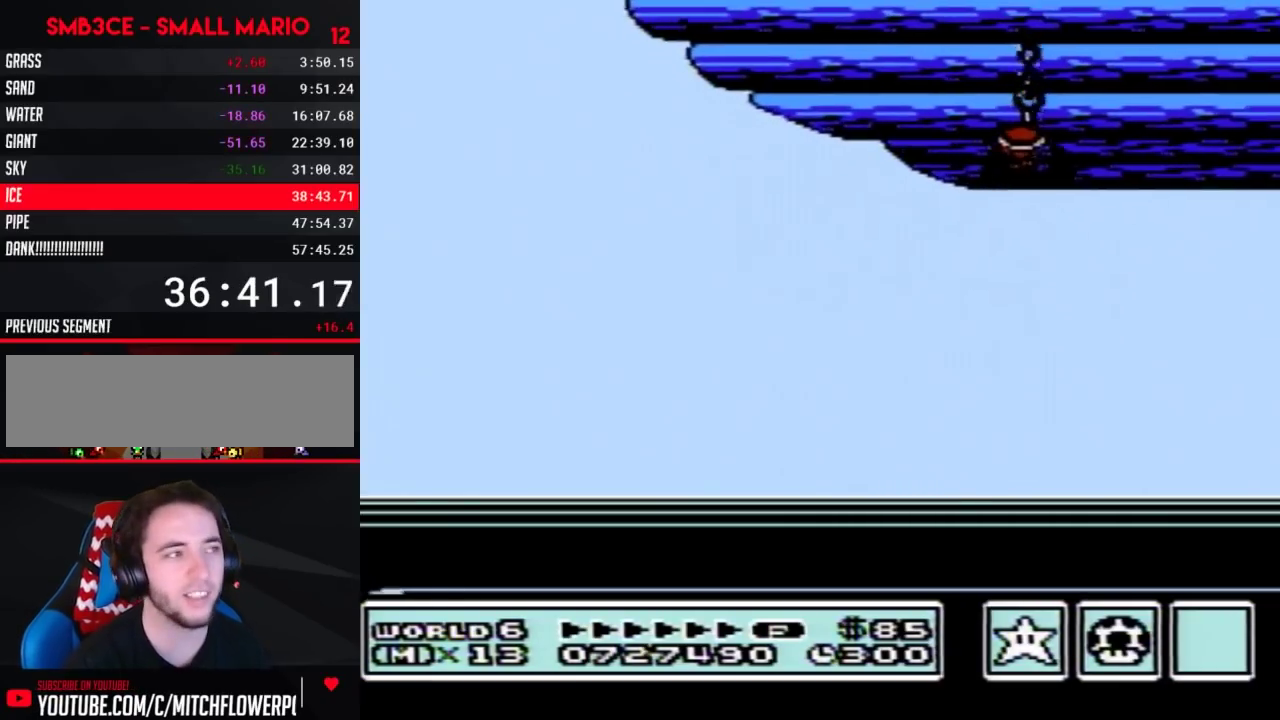
{"buttons": [], "events": []}
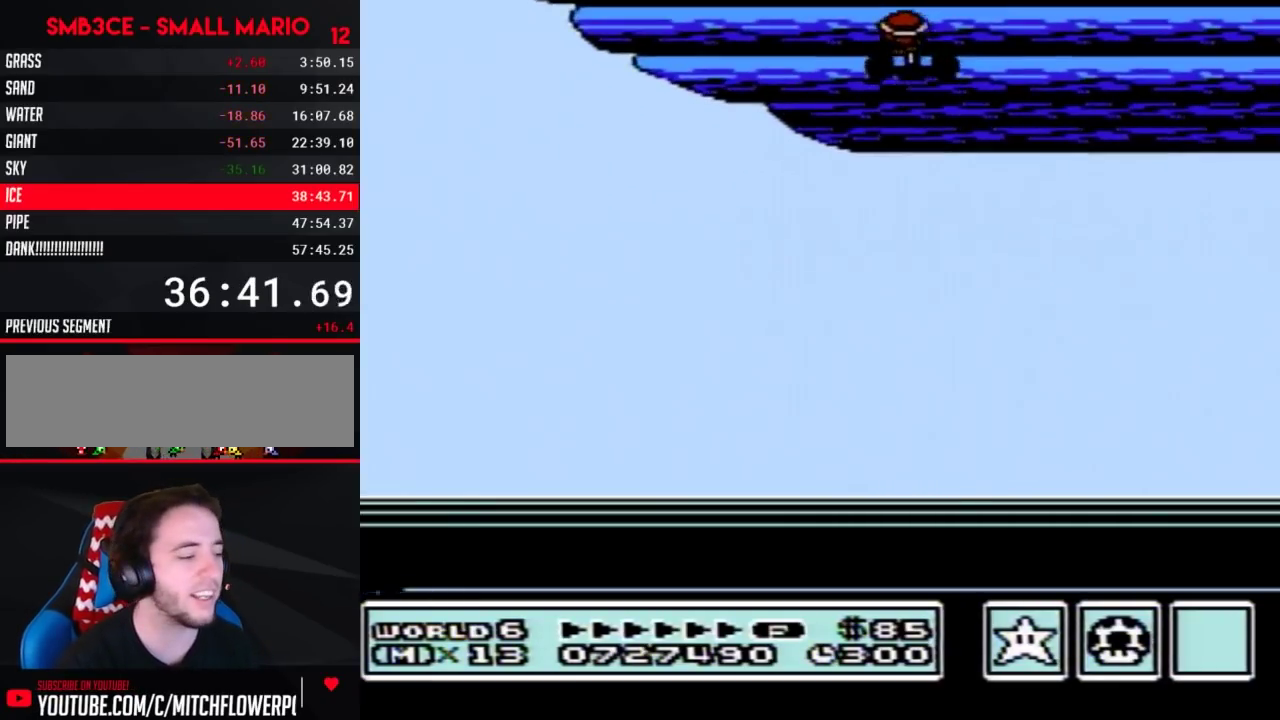
{"buttons": [], "events": []}
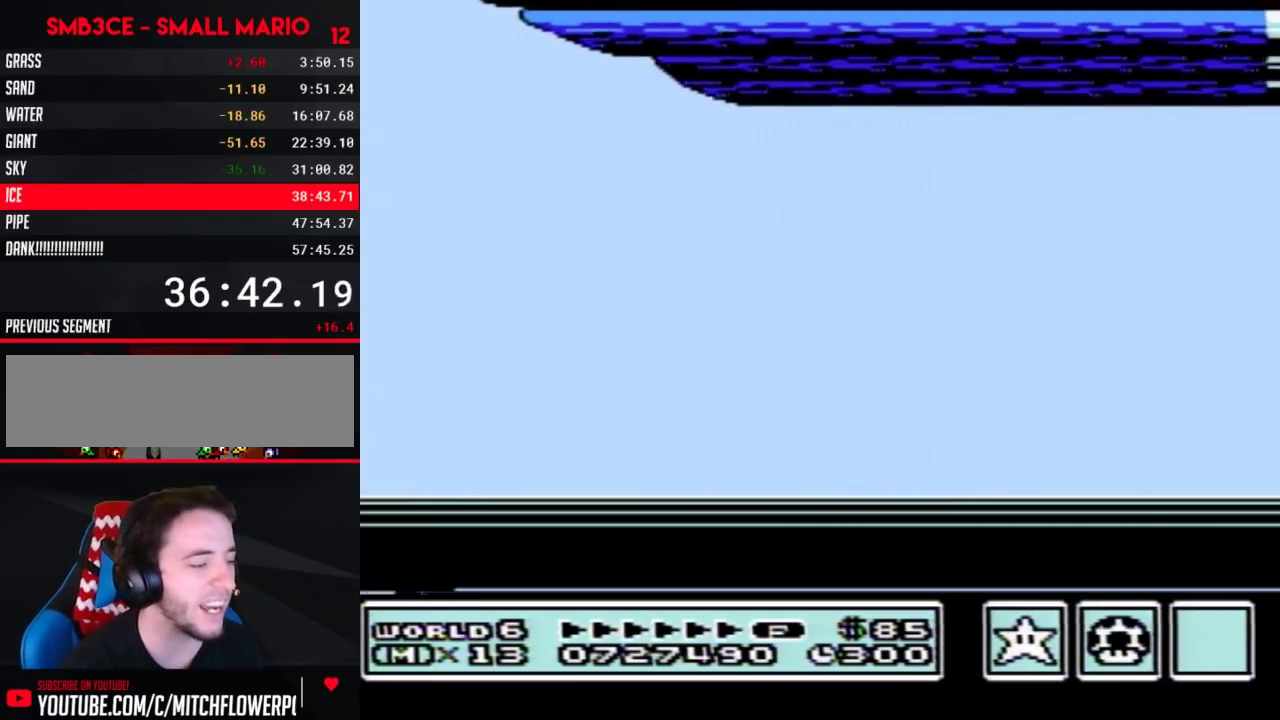
{"buttons": [], "events": []}
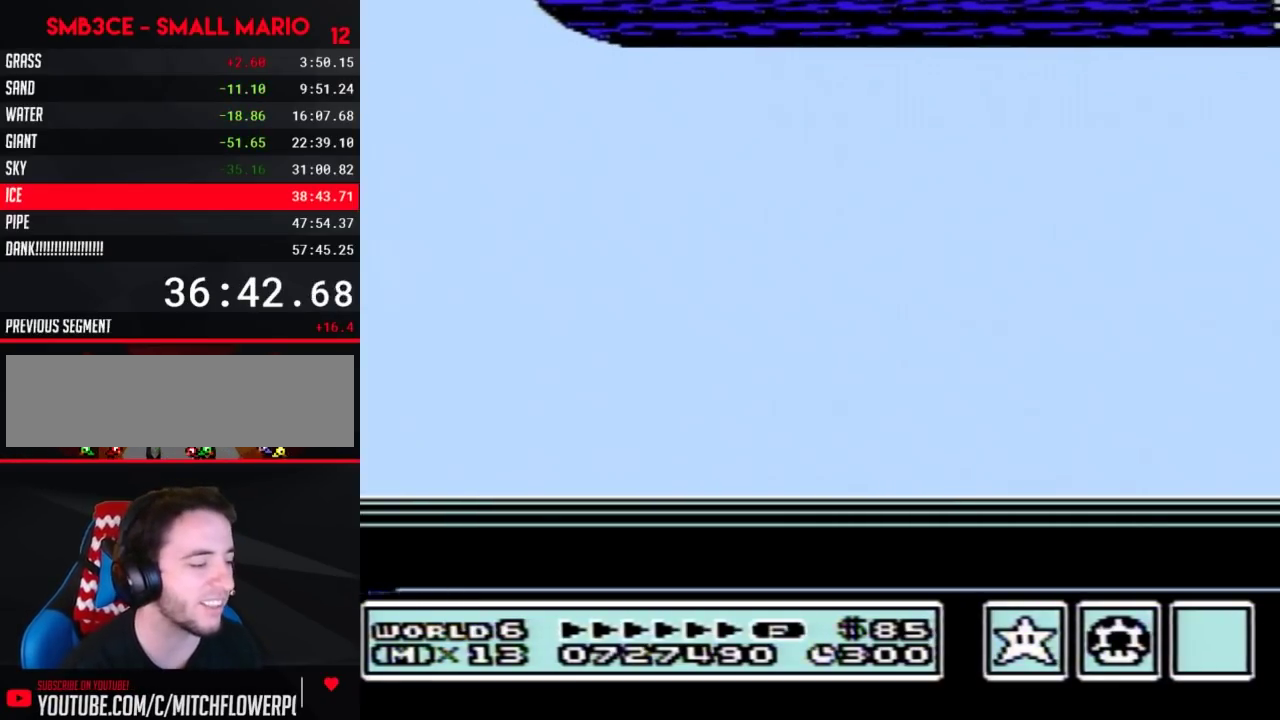
{"buttons": [], "events": []}
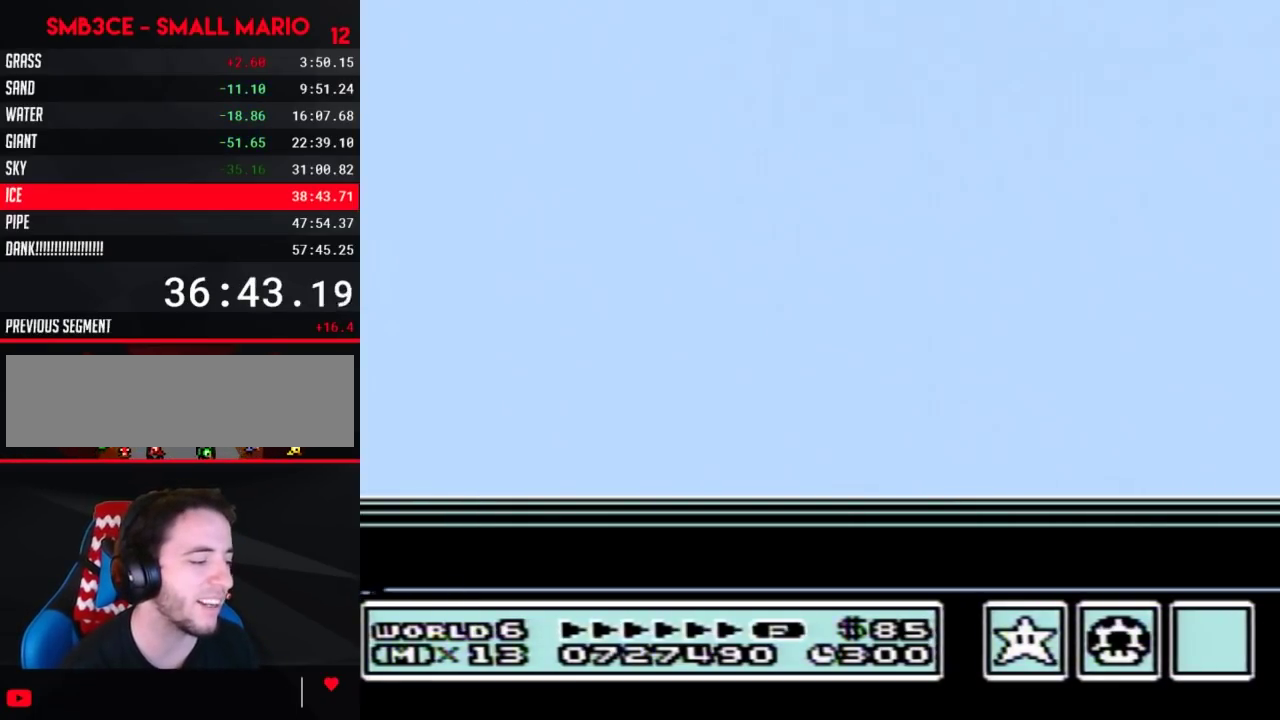
{"buttons": ["B"], "events": [[283, "B", "down"]]}
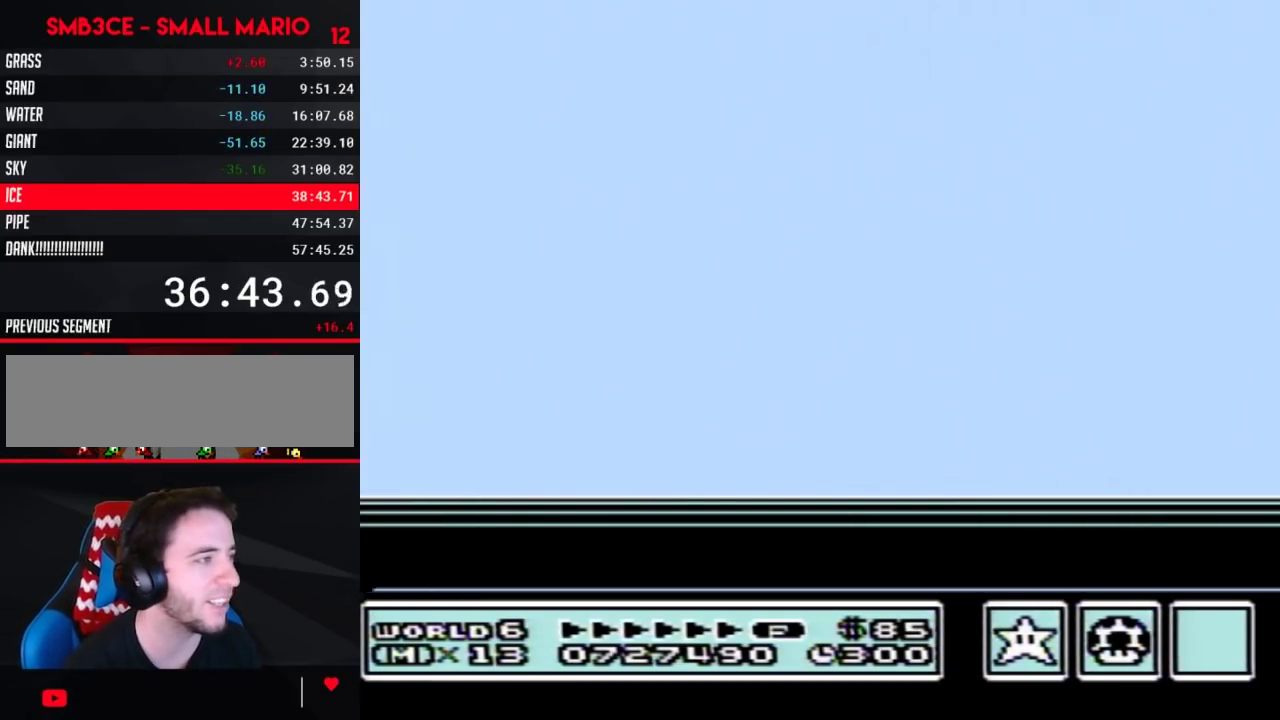
{"buttons": ["B"], "events": []}
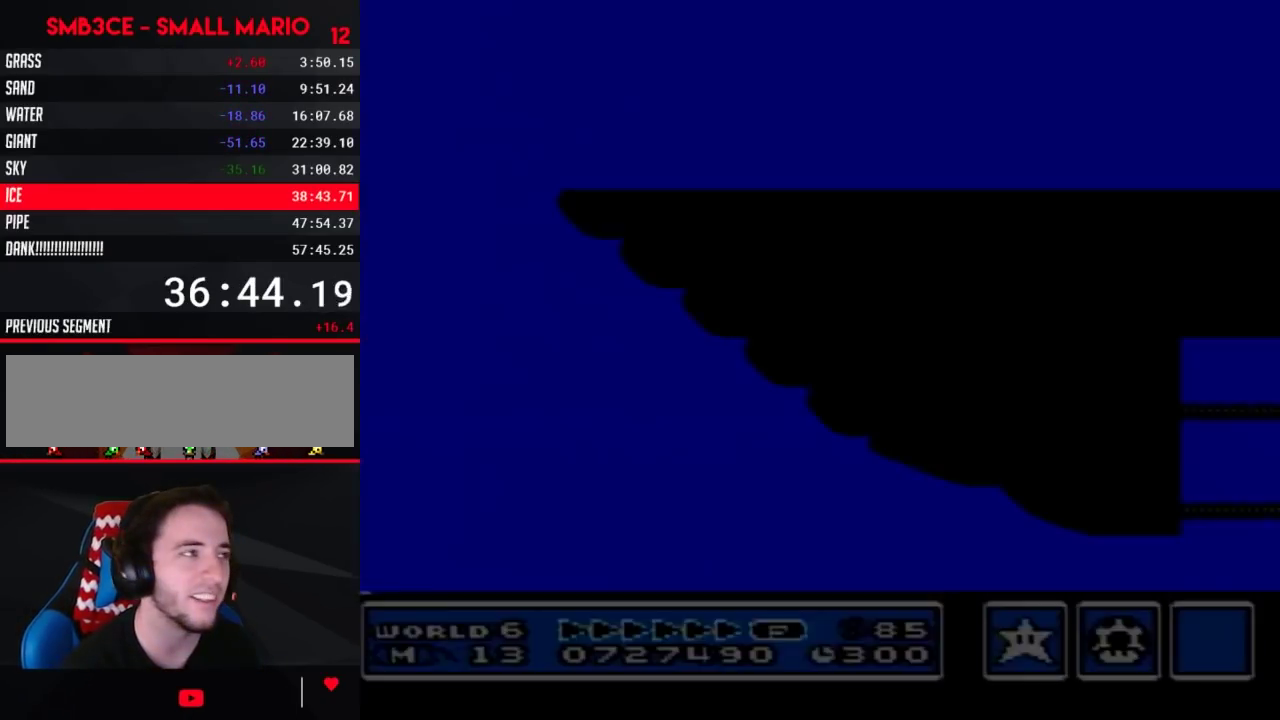
{"buttons": ["B", "DPAD_LEFT"], "events": [[467, "DPAD_LEFT", "down"]]}
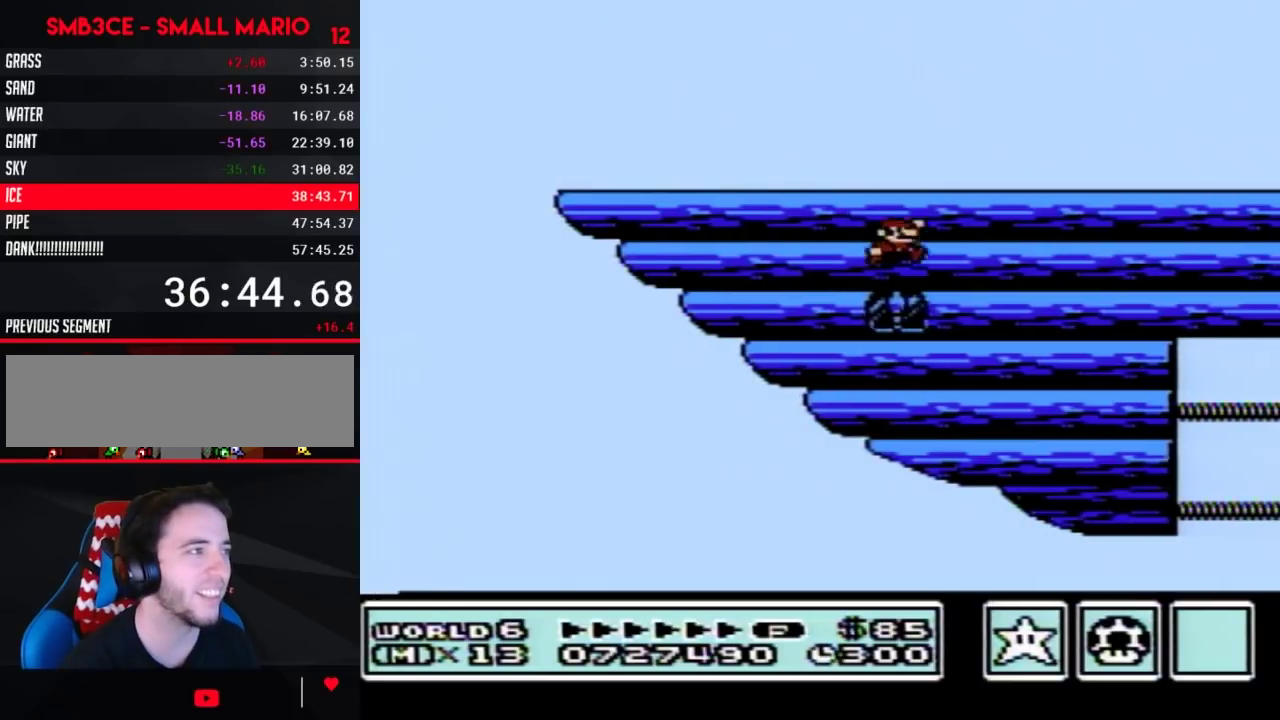
{"buttons": ["B", "DPAD_LEFT"], "events": []}
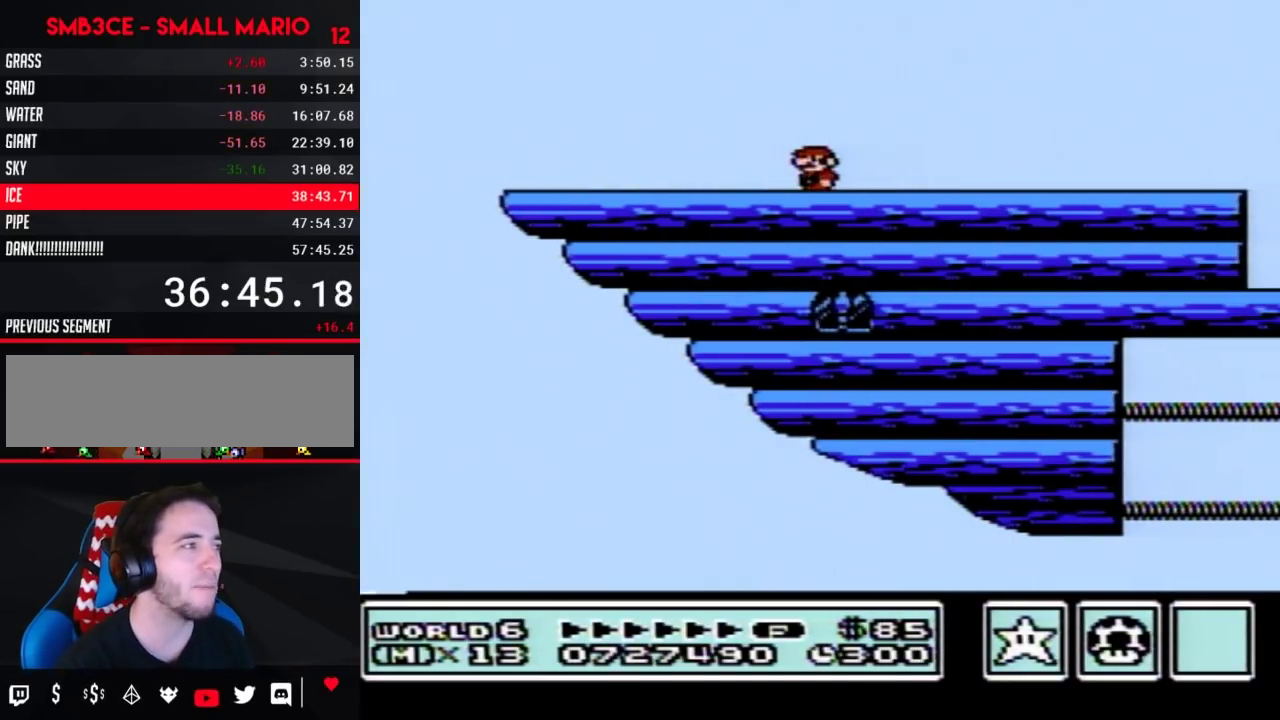
{"buttons": ["B", "DPAD_LEFT"], "events": []}
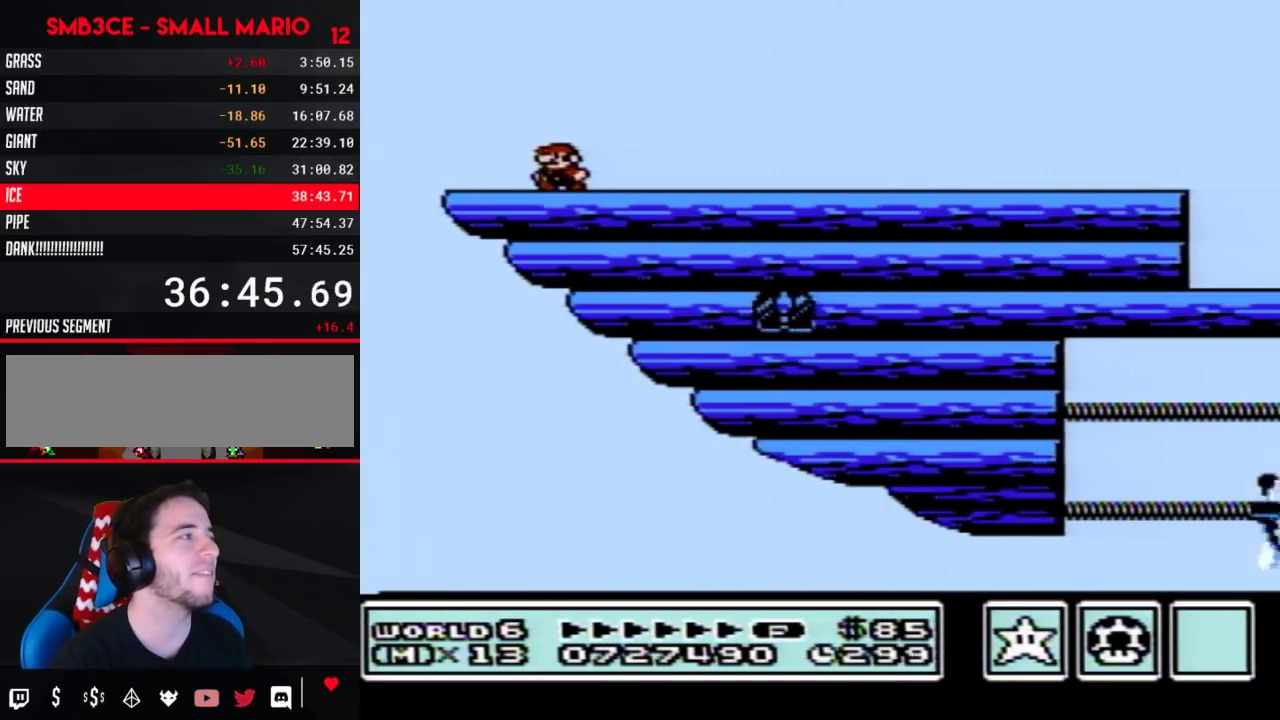
{"buttons": ["B", "DPAD_RIGHT"], "events": [[217, "A", "down"], [283, "DPAD_LEFT", "up"], [317, "DPAD_RIGHT", "down"], [400, "A", "up"]]}
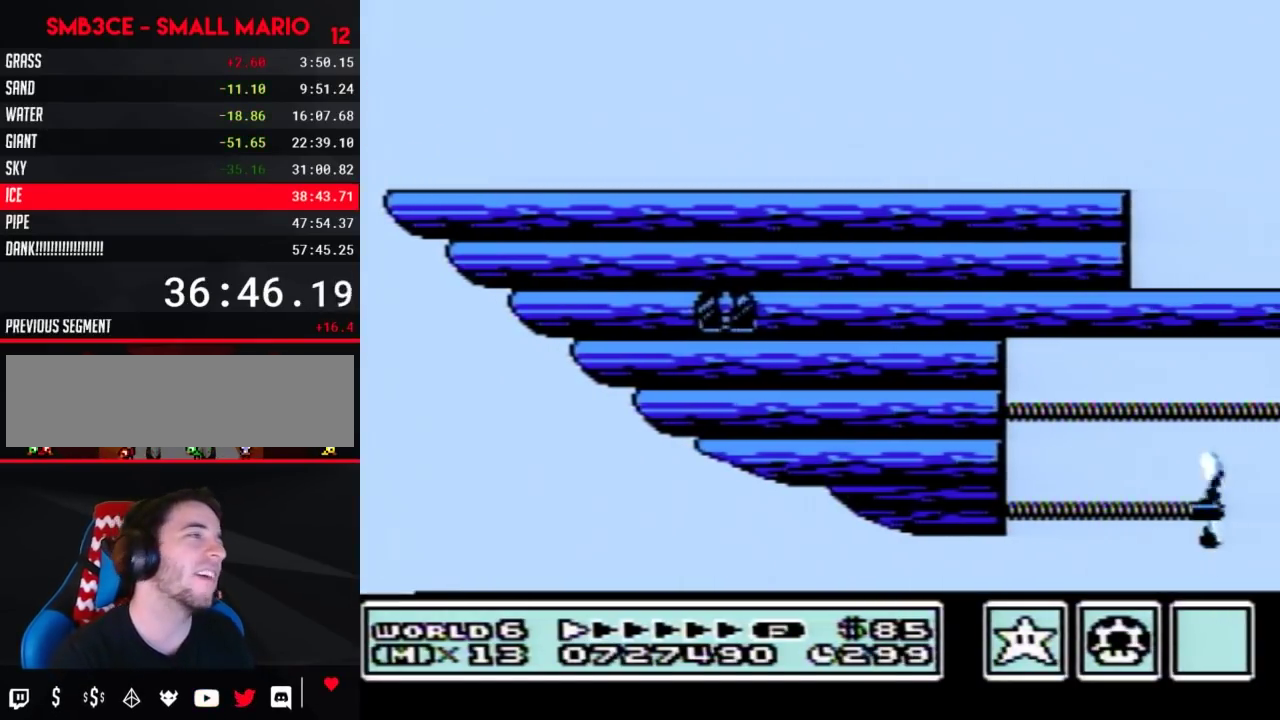
{"buttons": ["B", "DPAD_RIGHT"], "events": []}
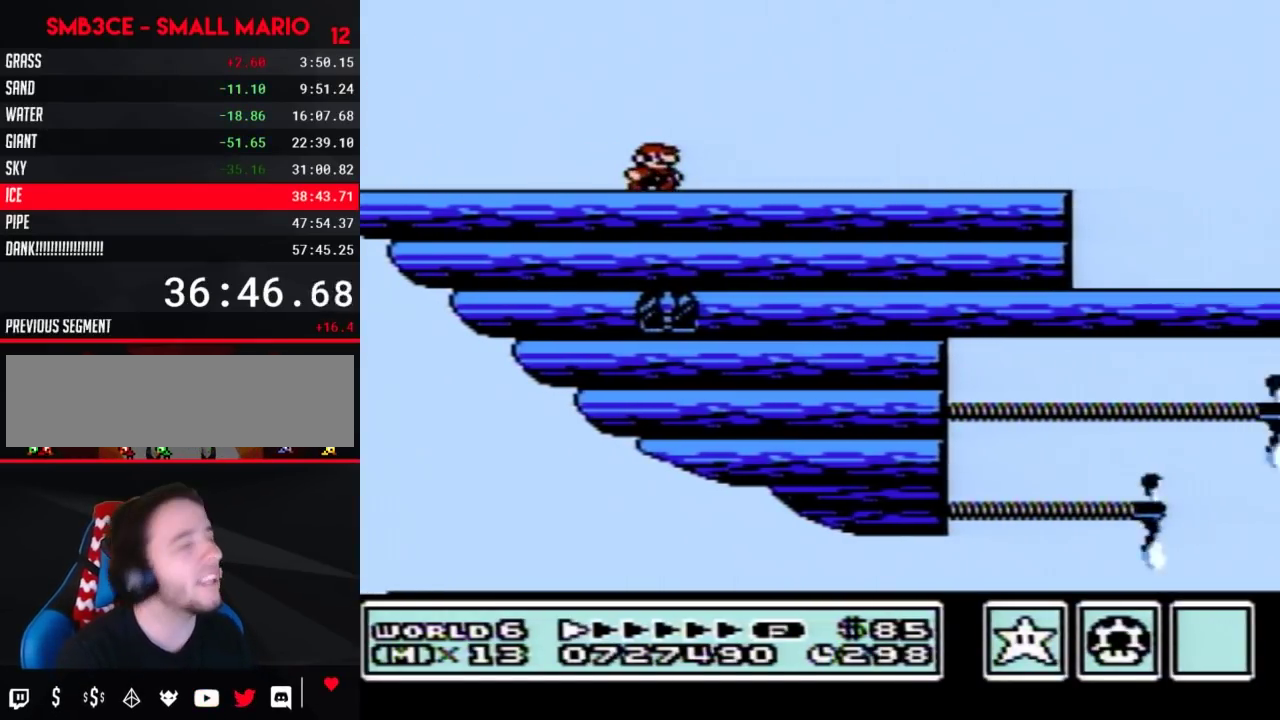
{"buttons": ["B", "DPAD_RIGHT"], "events": []}
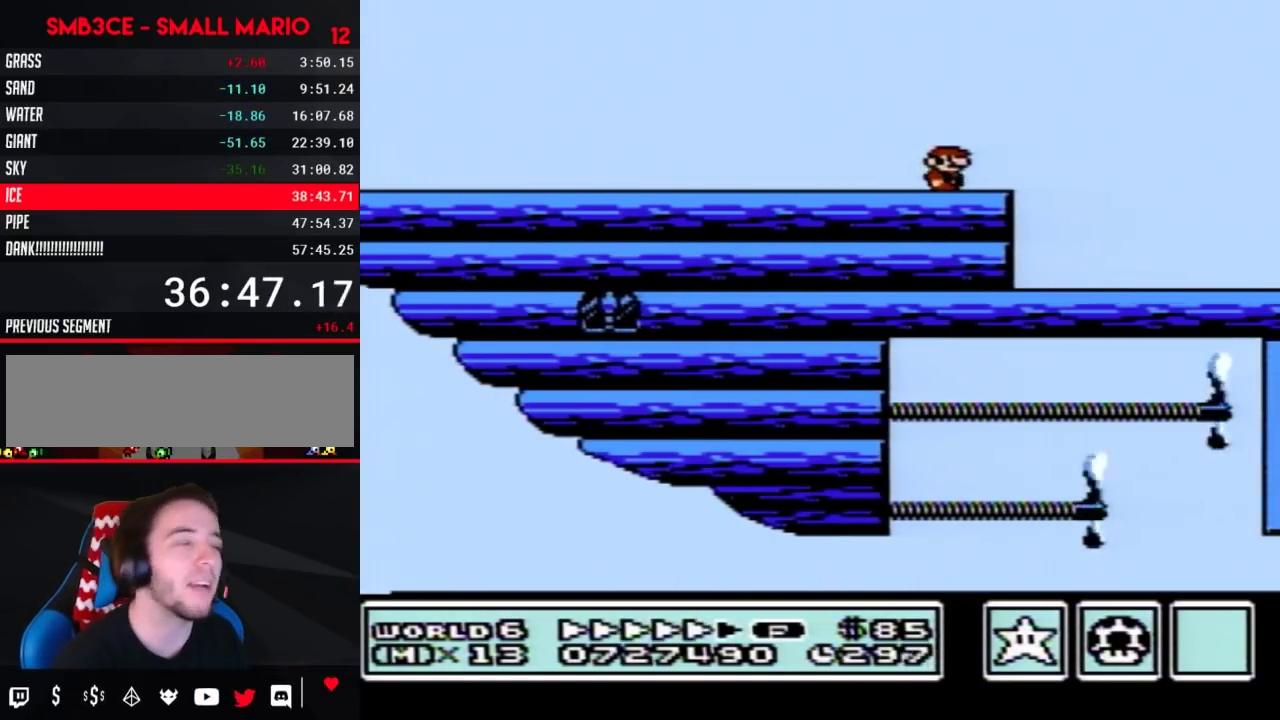
{"buttons": ["A", "B"], "events": [[500, "A", "down"], [500, "DPAD_RIGHT", "up"]]}
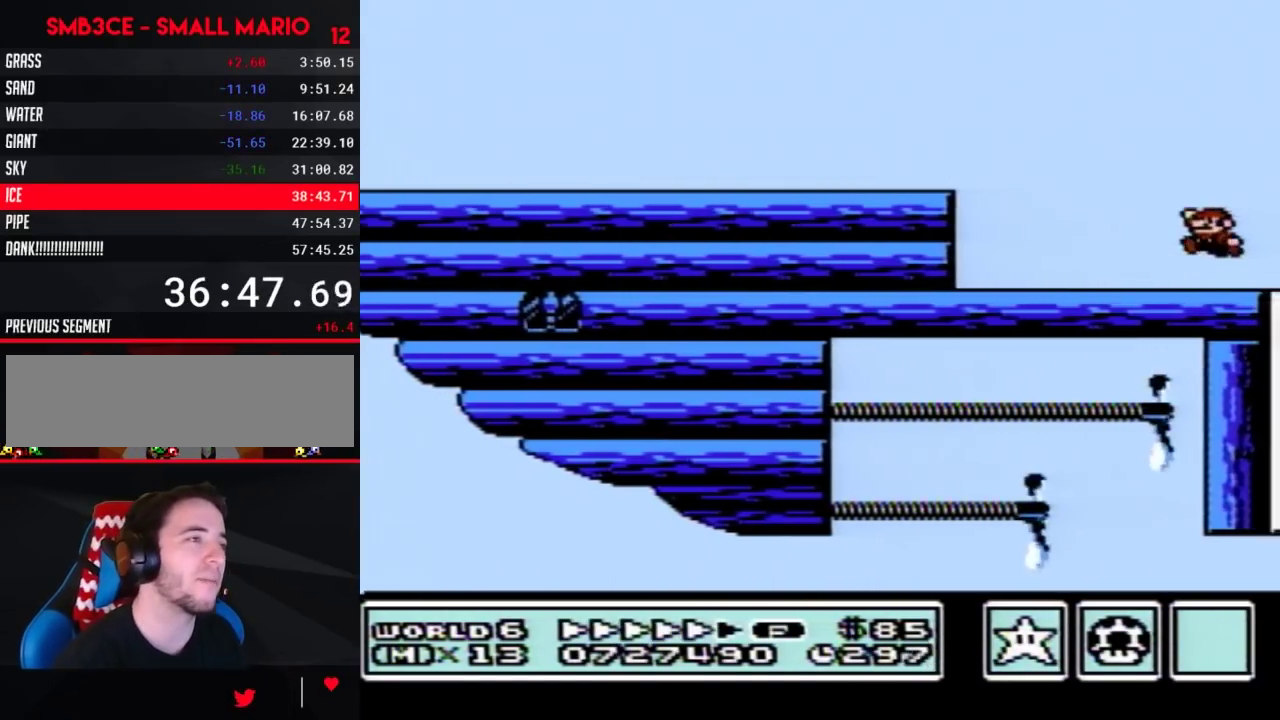
{"buttons": ["B", "DPAD_LEFT"], "events": [[33, "DPAD_LEFT", "down"], [100, "A", "up"]]}
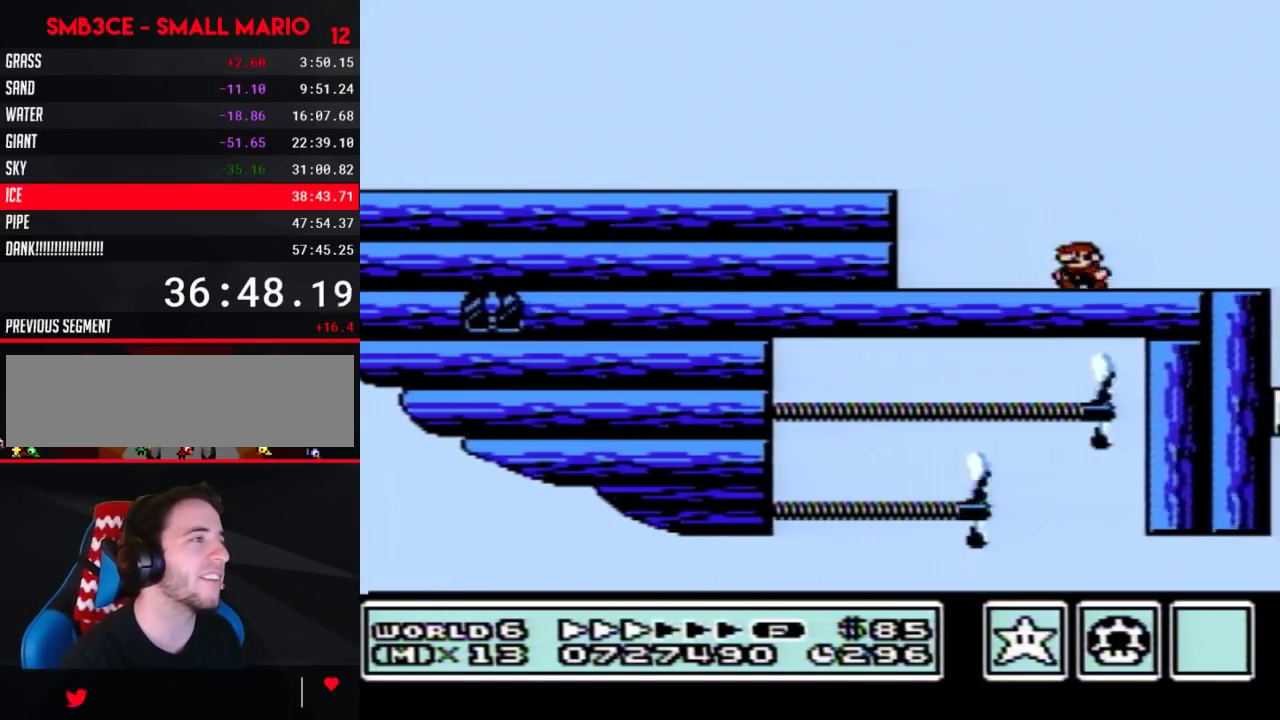
{"buttons": ["B", "DPAD_RIGHT"], "events": [[117, "A", "down"], [217, "A", "up"], [400, "DPAD_LEFT", "up"], [500, "DPAD_RIGHT", "down"]]}
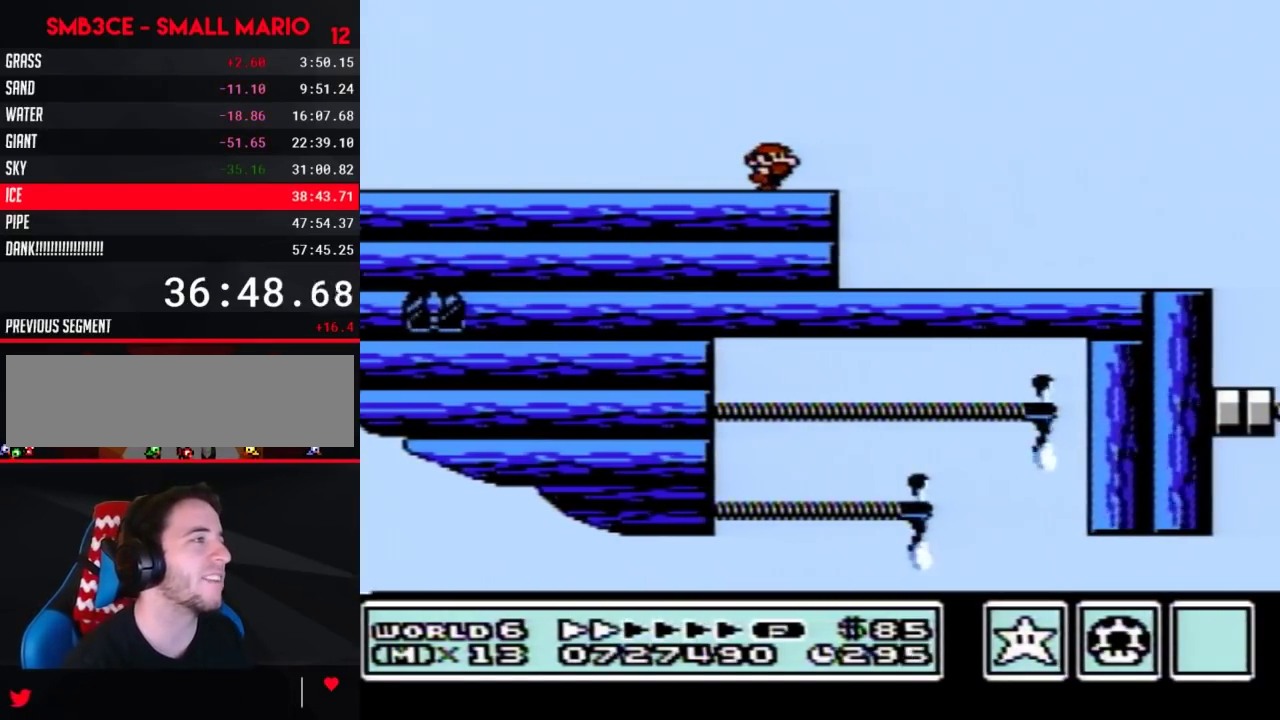
{"buttons": ["B", "DPAD_RIGHT"], "events": []}
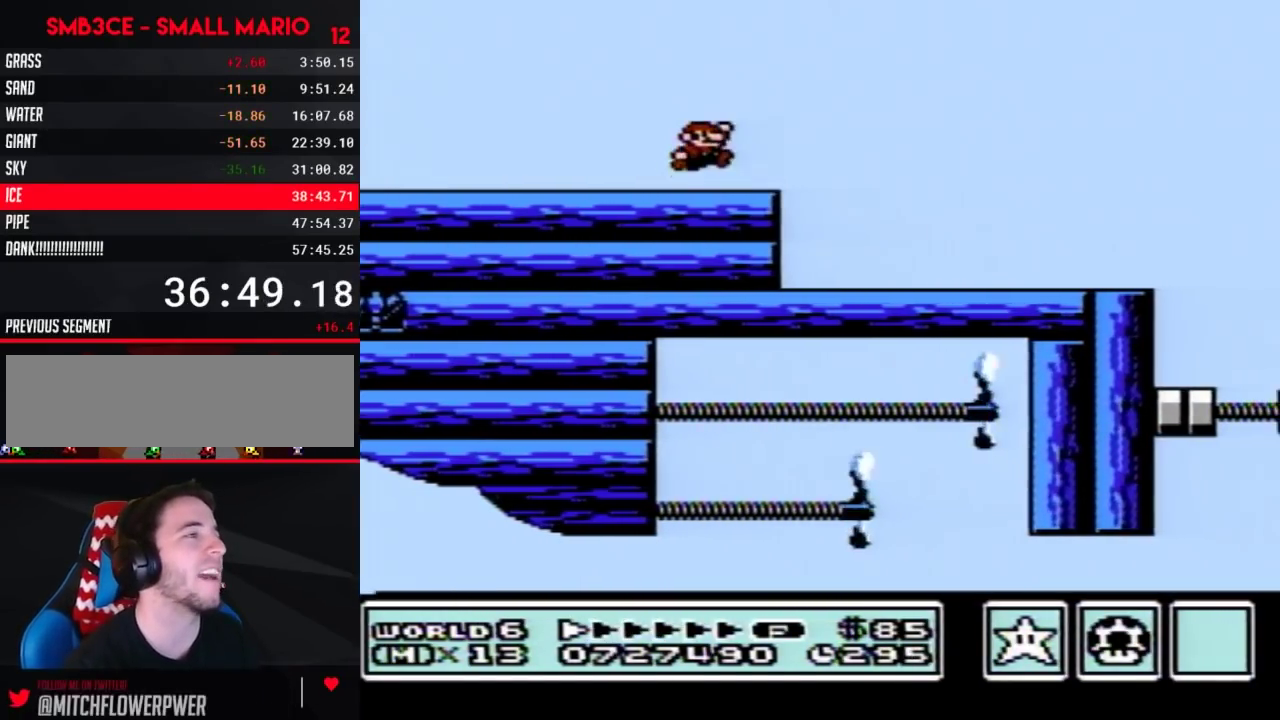
{"buttons": ["DPAD_RIGHT"], "events": [[217, "B", "up"]]}